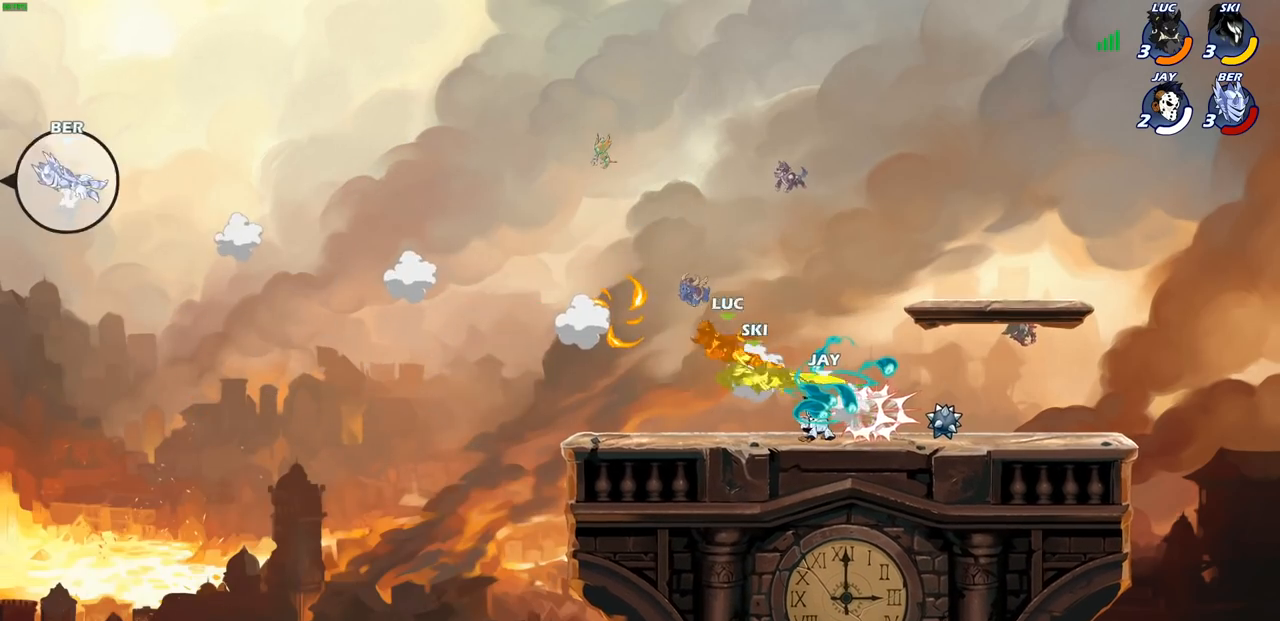
Gameplay with a controller (PlayStation layout); each line is a JSON object with the inputs held at the frame after it. "events" lists button and stick changes between this image and that frame as [ms after this image, input, new state], when the widget could be followed in between. Not read: R3.
{"buttons": ["R1", "R2"], "left_stick": "right", "right_stick": "center", "events": [[250, "R1", "up"], [250, "R2", "up"], [317, "left_stick", "up-right"], [367, "R1", "down"], [367, "R2", "down"], [417, "left_stick", "right"]]}
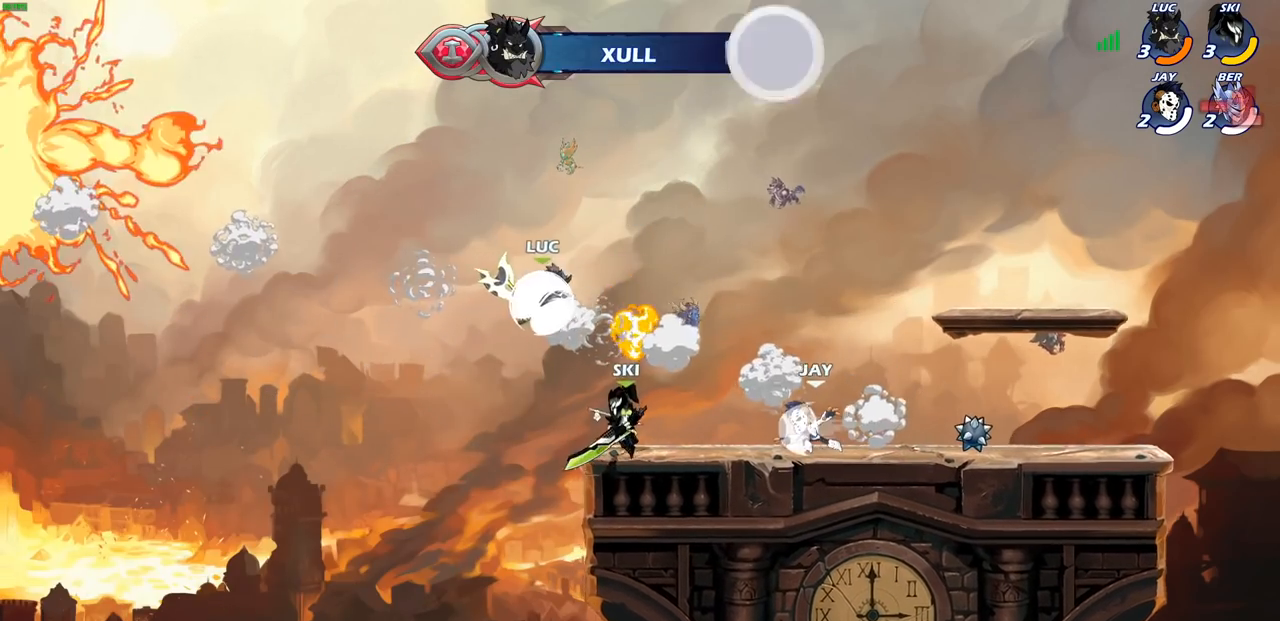
{"buttons": [], "left_stick": "down-left", "right_stick": "center", "events": [[67, "R1", "up"], [67, "R2", "up"], [167, "CROSS", "down"], [283, "CROSS", "up"], [317, "left_stick", "up"], [367, "left_stick", "left"], [417, "left_stick", "down-left"]]}
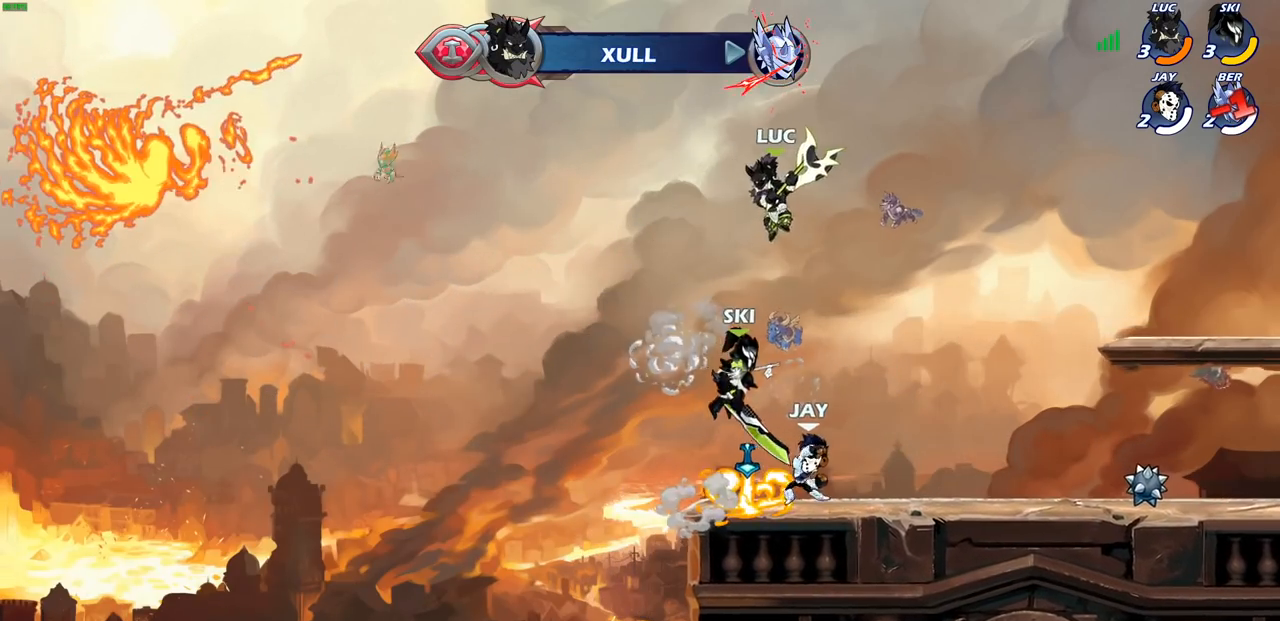
{"buttons": [], "left_stick": "down-right", "right_stick": "center", "events": [[83, "SQUARE", "down"], [100, "left_stick", "down"], [200, "SQUARE", "up"], [217, "left_stick", "down-right"]]}
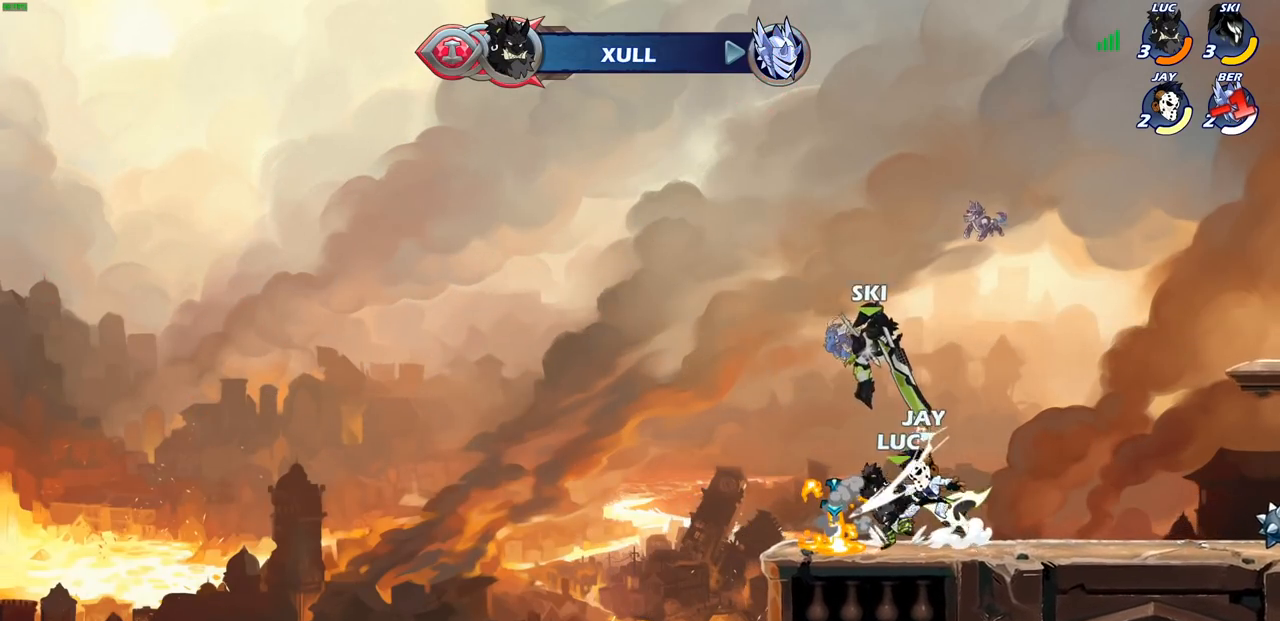
{"buttons": [], "left_stick": "down-right", "right_stick": "center", "events": [[233, "left_stick", "down-left"], [467, "left_stick", "down-right"]]}
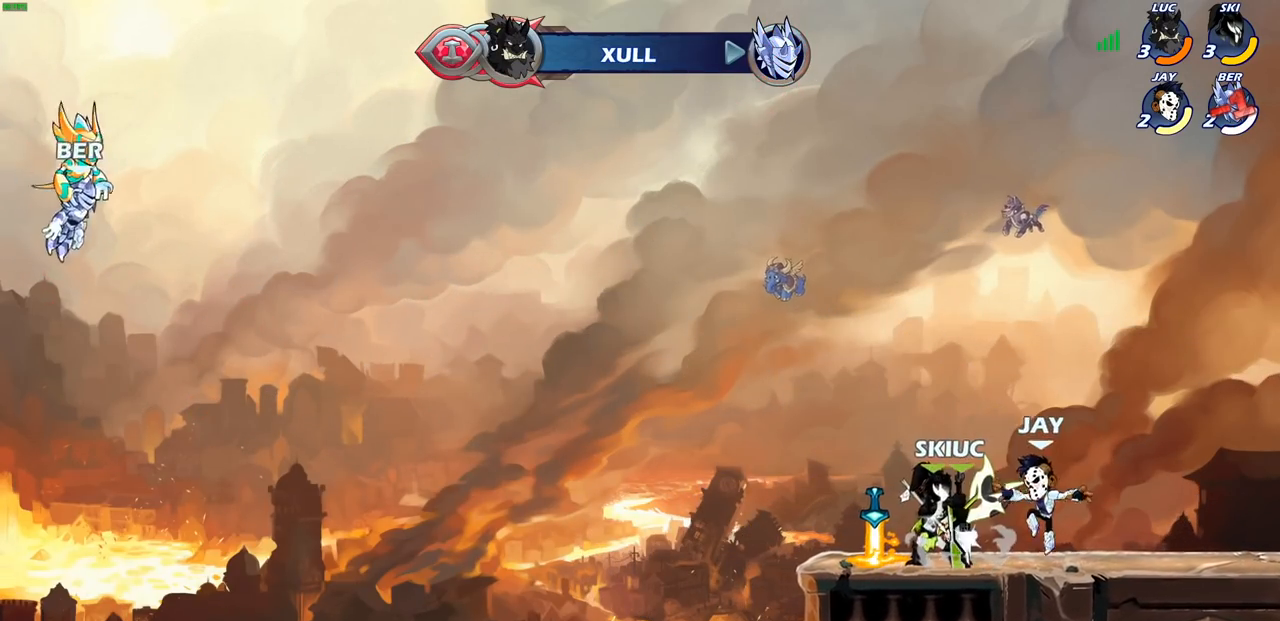
{"buttons": [], "left_stick": "center", "right_stick": "center", "events": [[133, "SQUARE", "down"], [133, "left_stick", "down"], [200, "SQUARE", "up"], [250, "left_stick", "center"]]}
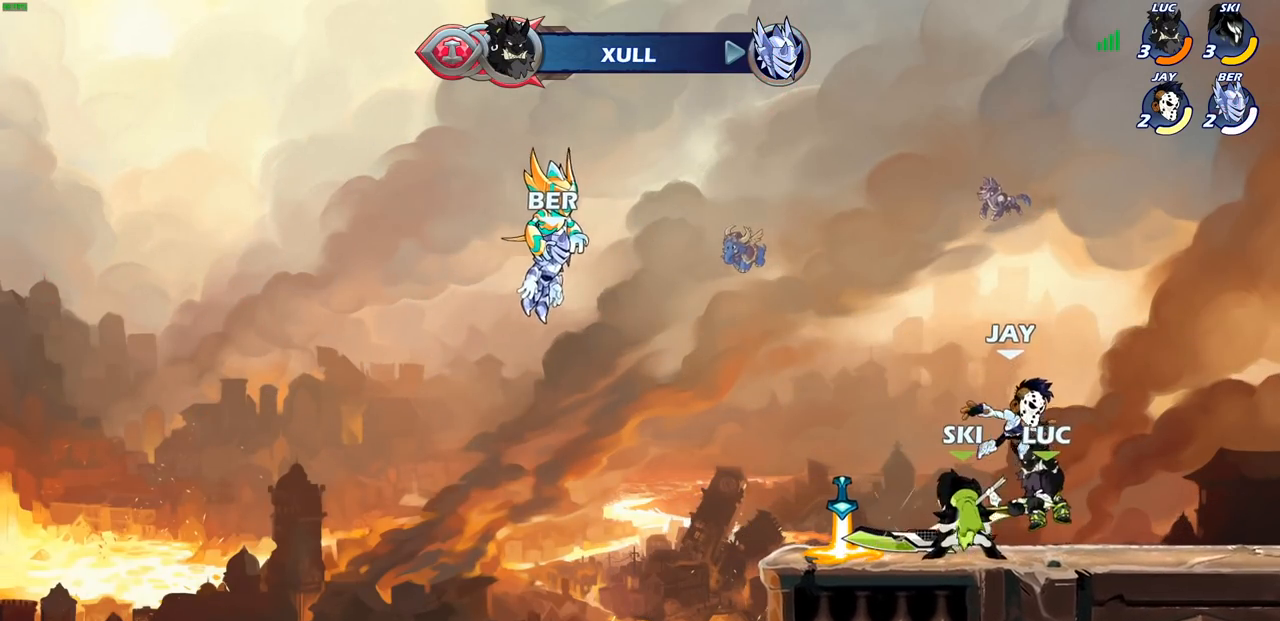
{"buttons": [], "left_stick": "center", "right_stick": "center", "events": [[217, "CROSS", "down"], [283, "SQUARE", "down"], [317, "CROSS", "up"], [317, "right_stick", "down-left"], [383, "SQUARE", "up"], [417, "right_stick", "center"]]}
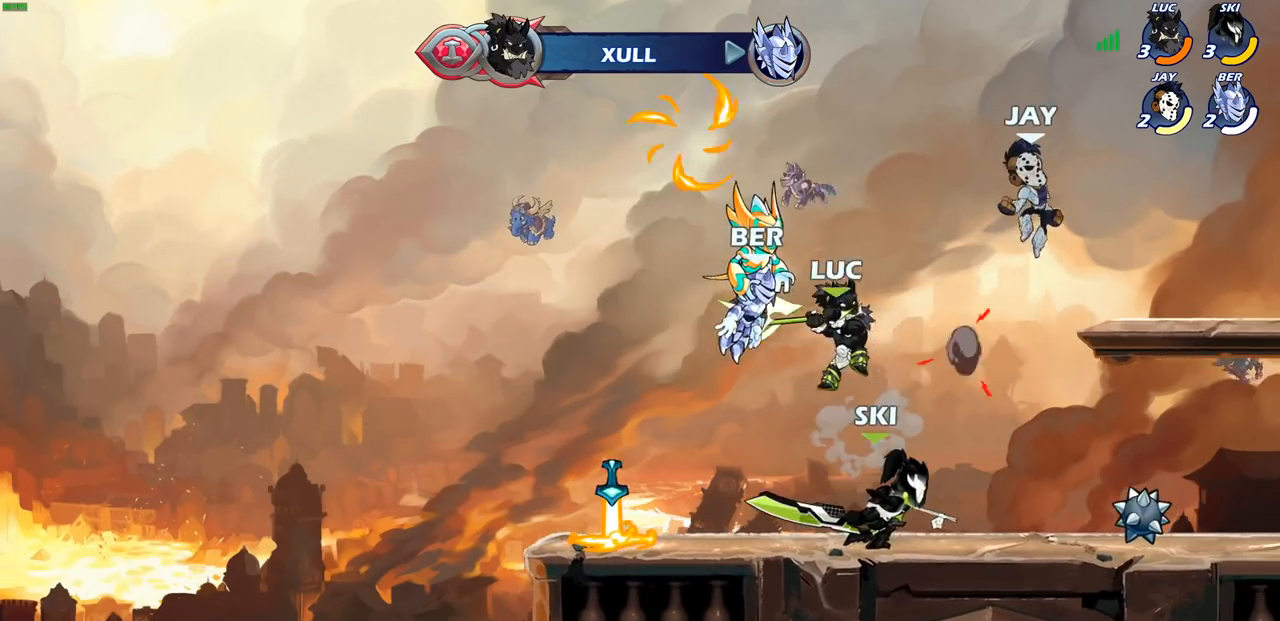
{"buttons": [], "left_stick": "center", "right_stick": "center", "events": [[150, "left_stick", "left"], [500, "left_stick", "center"]]}
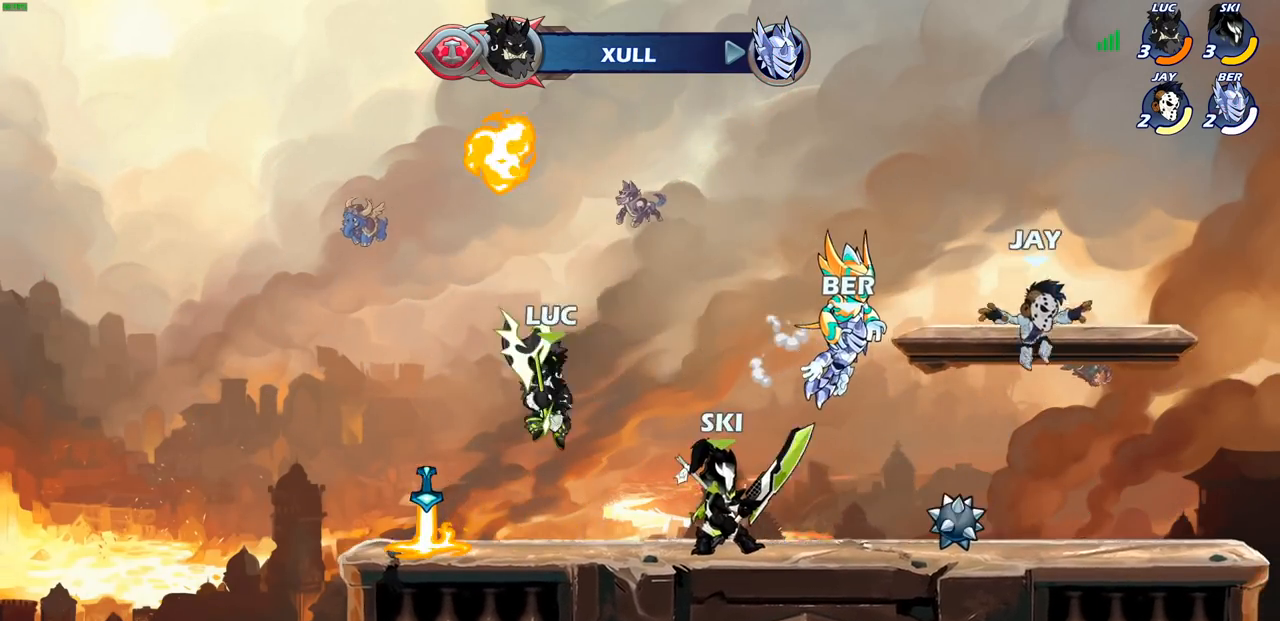
{"buttons": ["R1"], "left_stick": "up", "right_stick": "center", "events": [[17, "left_stick", "right"], [117, "R1", "down"], [150, "left_stick", "up"]]}
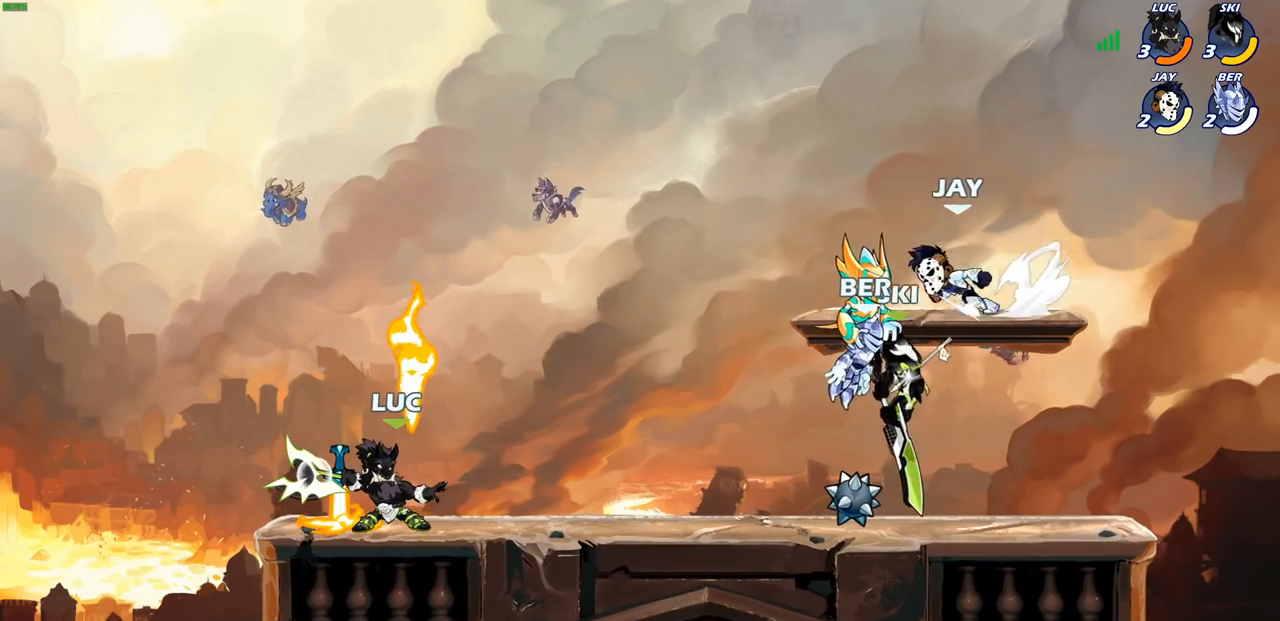
{"buttons": [], "left_stick": "center", "right_stick": "center", "events": [[317, "left_stick", "right"], [350, "R1", "up"], [450, "left_stick", "center"]]}
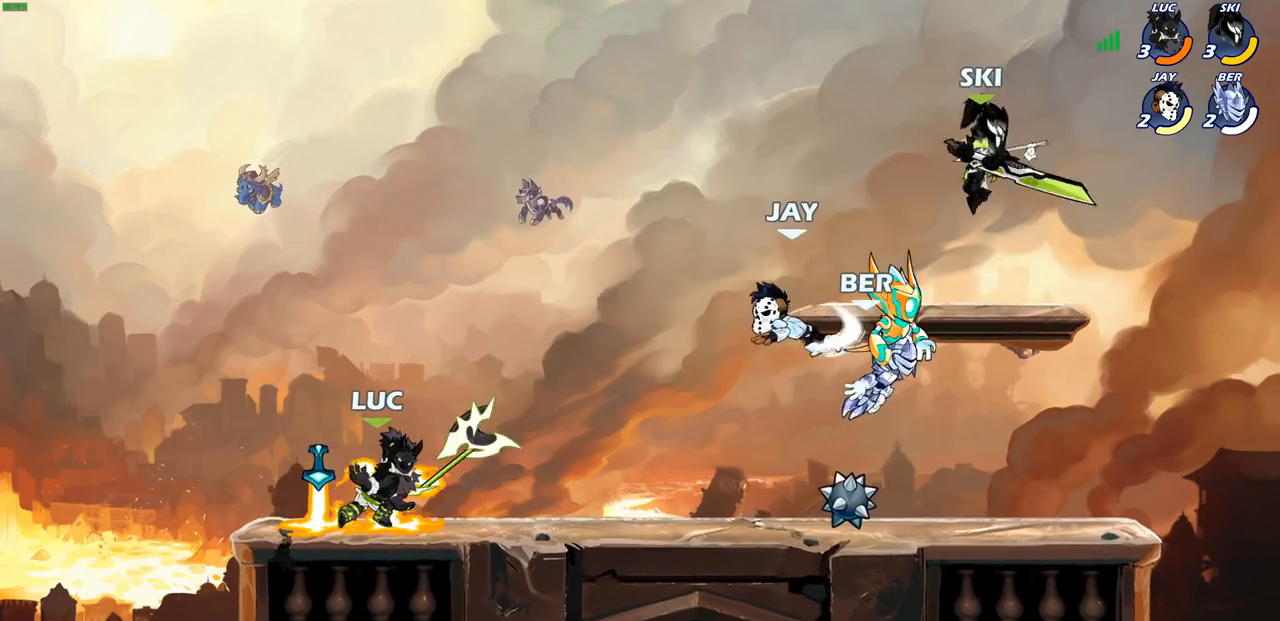
{"buttons": [], "left_stick": "right", "right_stick": "center", "events": [[233, "R1", "down"], [333, "R1", "up"], [333, "left_stick", "right"]]}
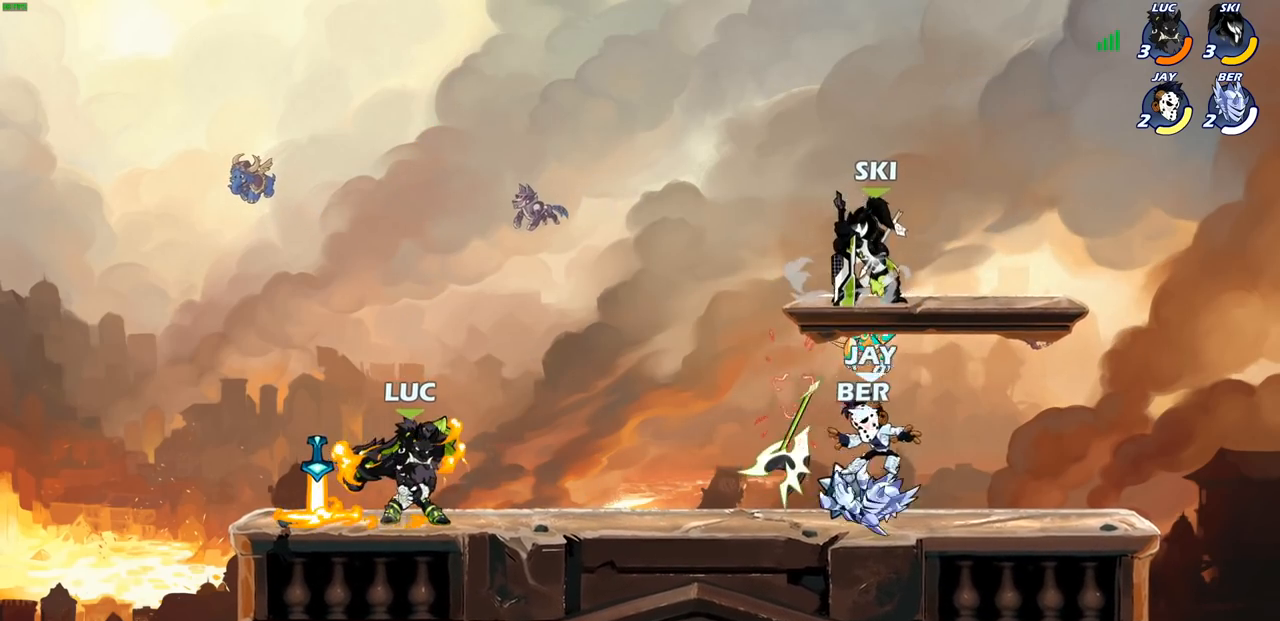
{"buttons": [], "left_stick": "center", "right_stick": "center", "events": [[133, "R2", "down"], [150, "R1", "down"], [183, "SQUARE", "down"], [300, "R1", "up"], [317, "R2", "up"], [333, "SQUARE", "up"], [367, "left_stick", "center"]]}
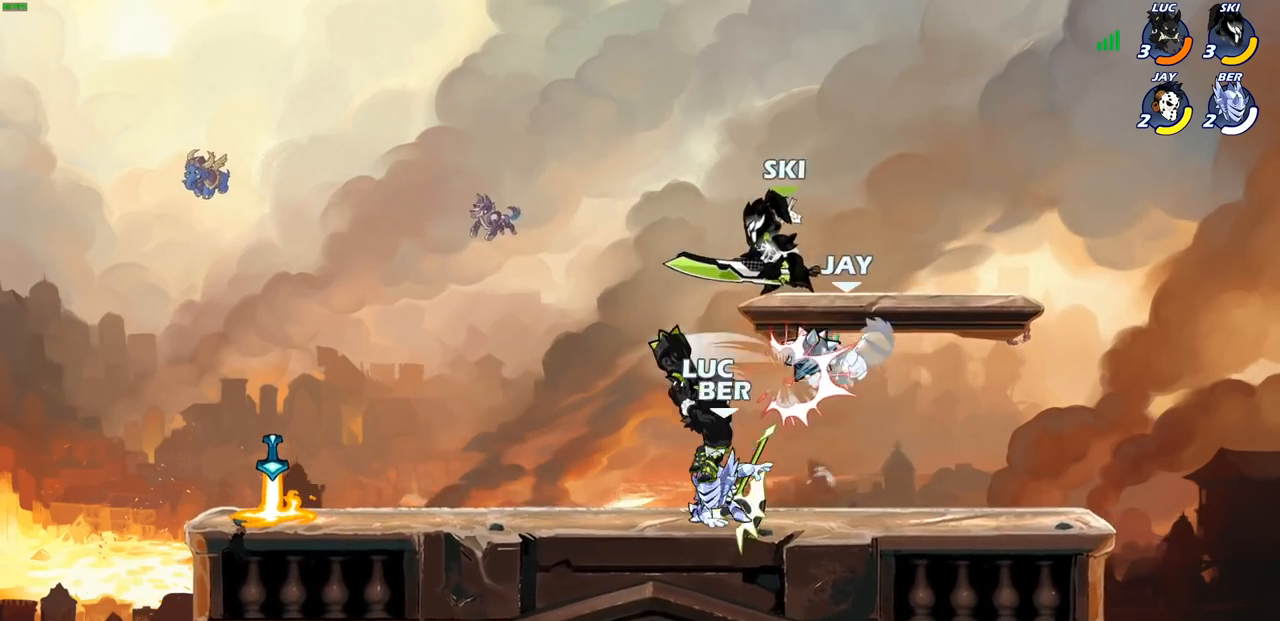
{"buttons": [], "left_stick": "center", "right_stick": "center", "events": [[183, "CROSS", "down"], [200, "left_stick", "down-right"], [233, "SQUARE", "down"], [250, "CROSS", "up"], [250, "right_stick", "down-left"], [283, "SQUARE", "up"], [300, "right_stick", "center"], [317, "left_stick", "center"]]}
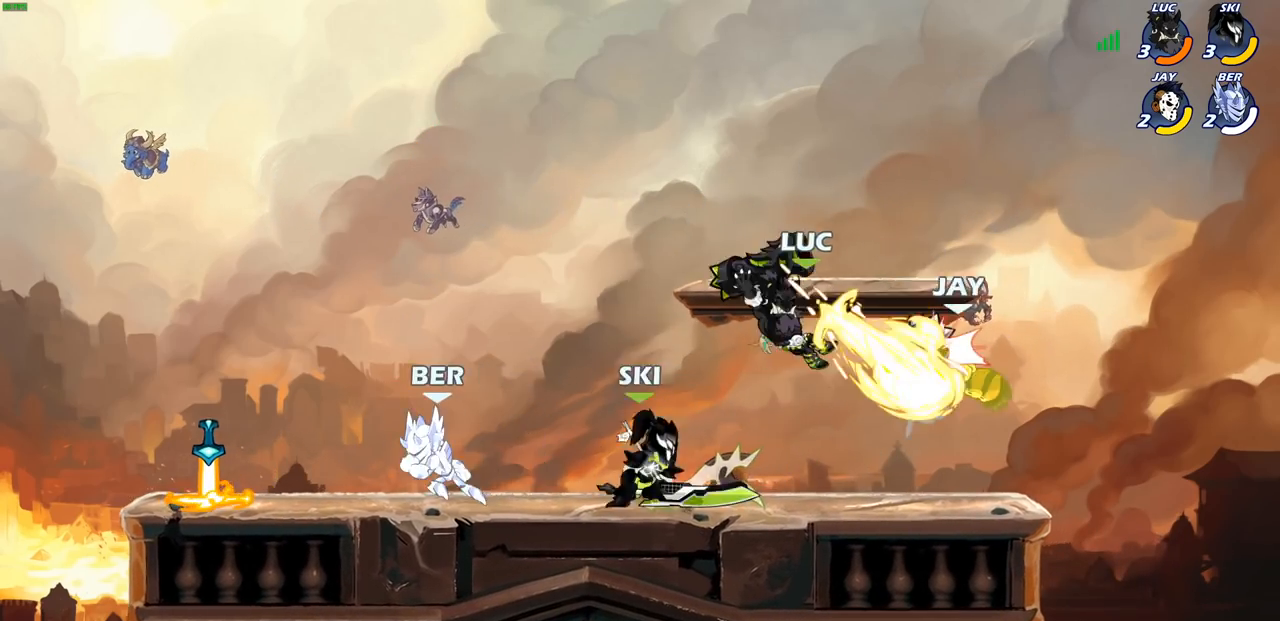
{"buttons": [], "left_stick": "center", "right_stick": "center", "events": [[250, "left_stick", "right"], [317, "SQUARE", "down"], [383, "left_stick", "center"], [400, "SQUARE", "up"]]}
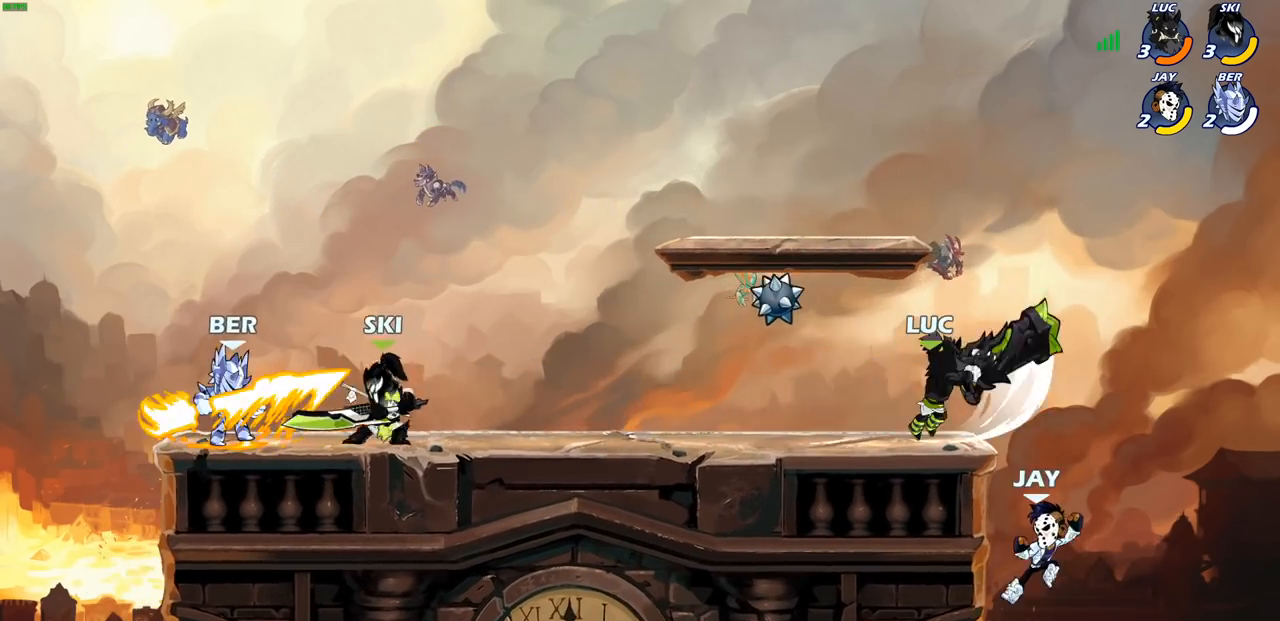
{"buttons": [], "left_stick": "down", "right_stick": "center", "events": [[300, "left_stick", "left"], [500, "left_stick", "down"]]}
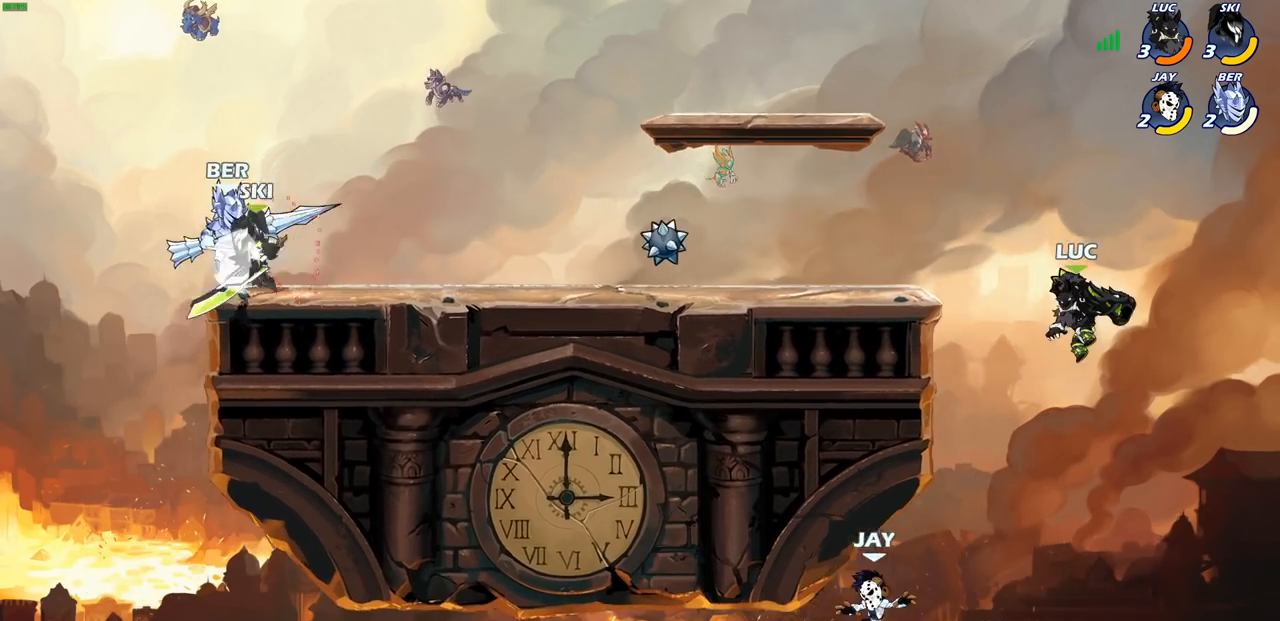
{"buttons": [], "left_stick": "center", "right_stick": "center", "events": [[33, "left_stick", "left"], [50, "left_stick", "center"], [233, "left_stick", "down-left"], [250, "R2", "down"], [283, "SQUARE", "down"], [367, "SQUARE", "up"], [383, "R2", "up"], [400, "left_stick", "center"]]}
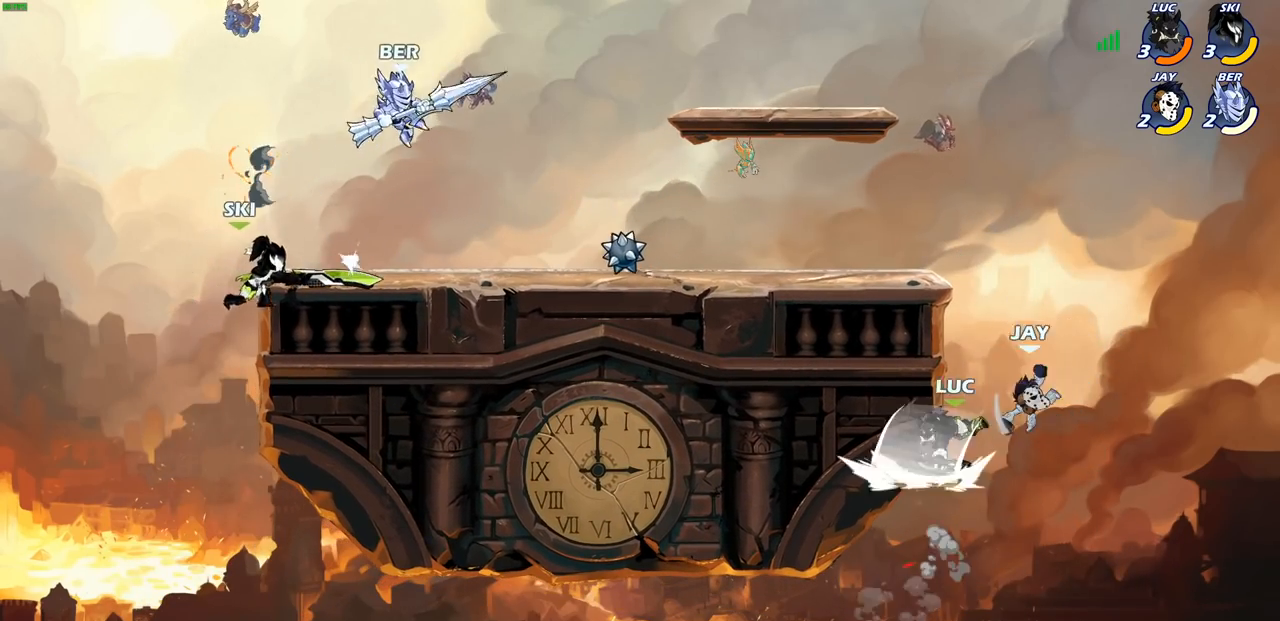
{"buttons": [], "left_stick": "center", "right_stick": "center", "events": [[350, "CROSS", "down"], [483, "CROSS", "up"]]}
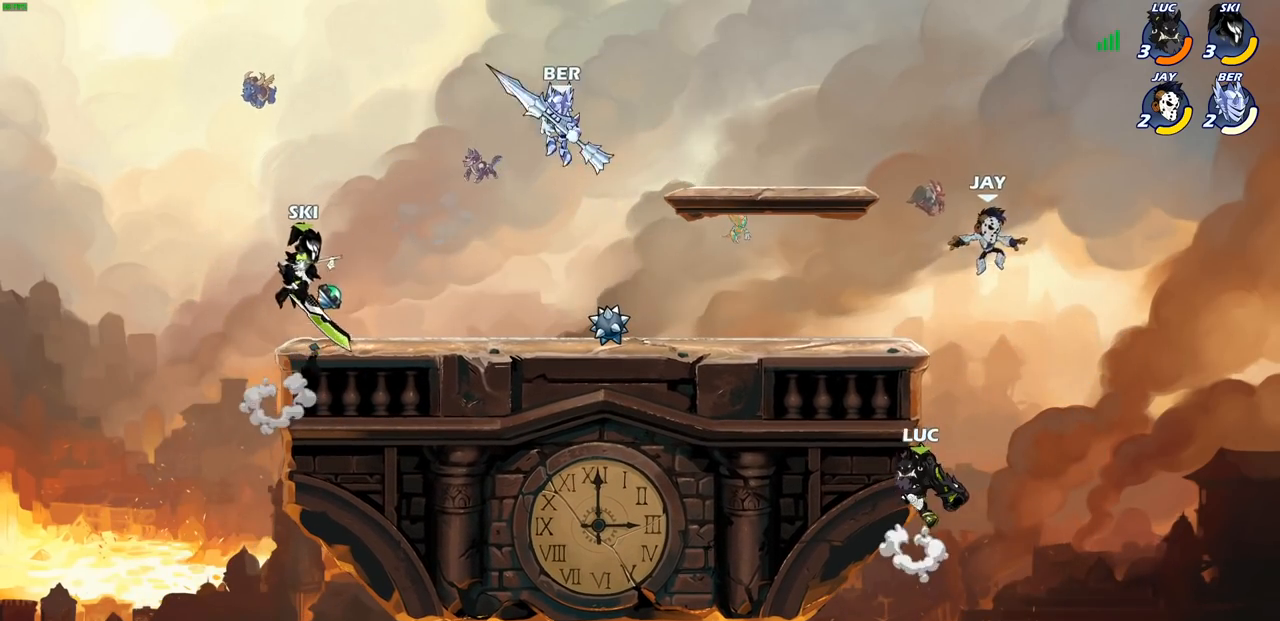
{"buttons": [], "left_stick": "left", "right_stick": "center", "events": [[83, "CROSS", "down"], [167, "SQUARE", "down"], [167, "left_stick", "up-left"], [233, "right_stick", "down-left"], [283, "right_stick", "center"], [300, "CROSS", "up"], [300, "SQUARE", "up"], [367, "left_stick", "left"]]}
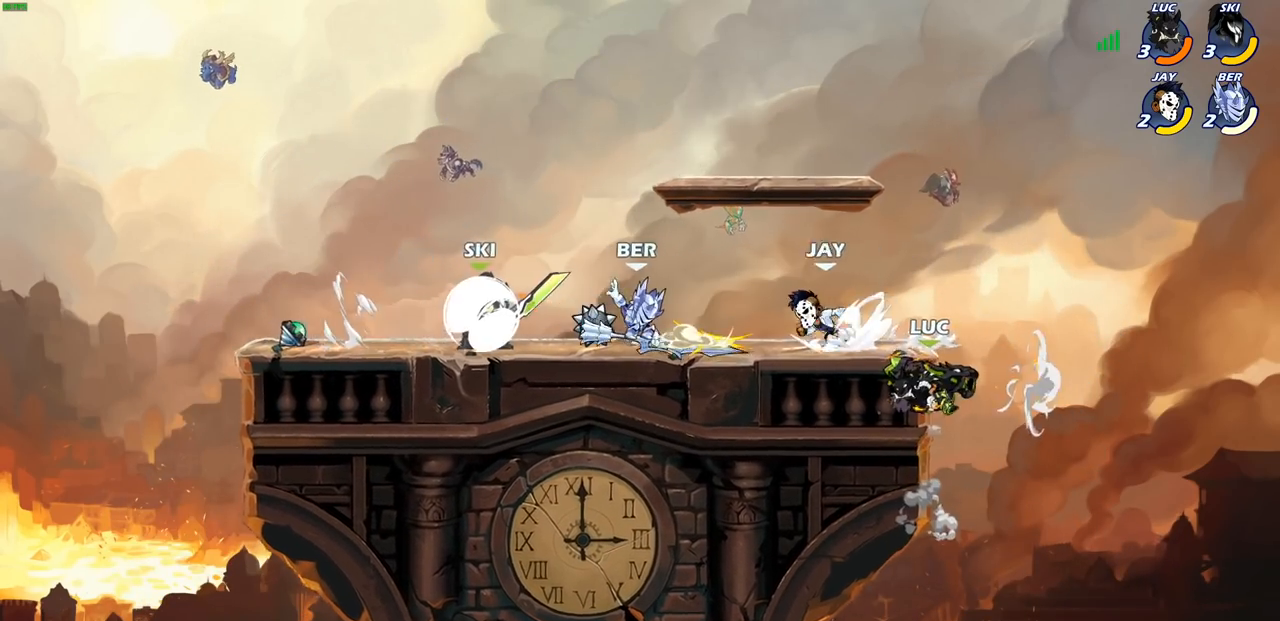
{"buttons": [], "left_stick": "center", "right_stick": "center", "events": [[183, "CROSS", "down"], [250, "CIRCLE", "down"], [283, "CROSS", "up"], [367, "CIRCLE", "up"], [450, "left_stick", "center"]]}
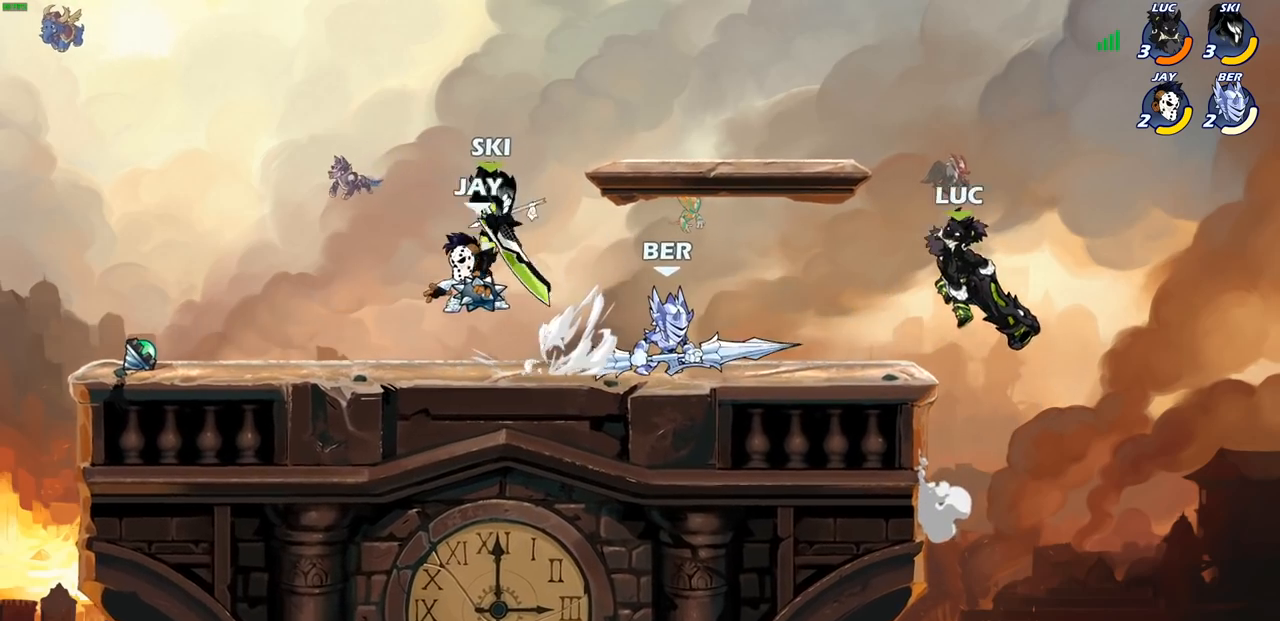
{"buttons": [], "left_stick": "right", "right_stick": "center", "events": [[317, "left_stick", "right"]]}
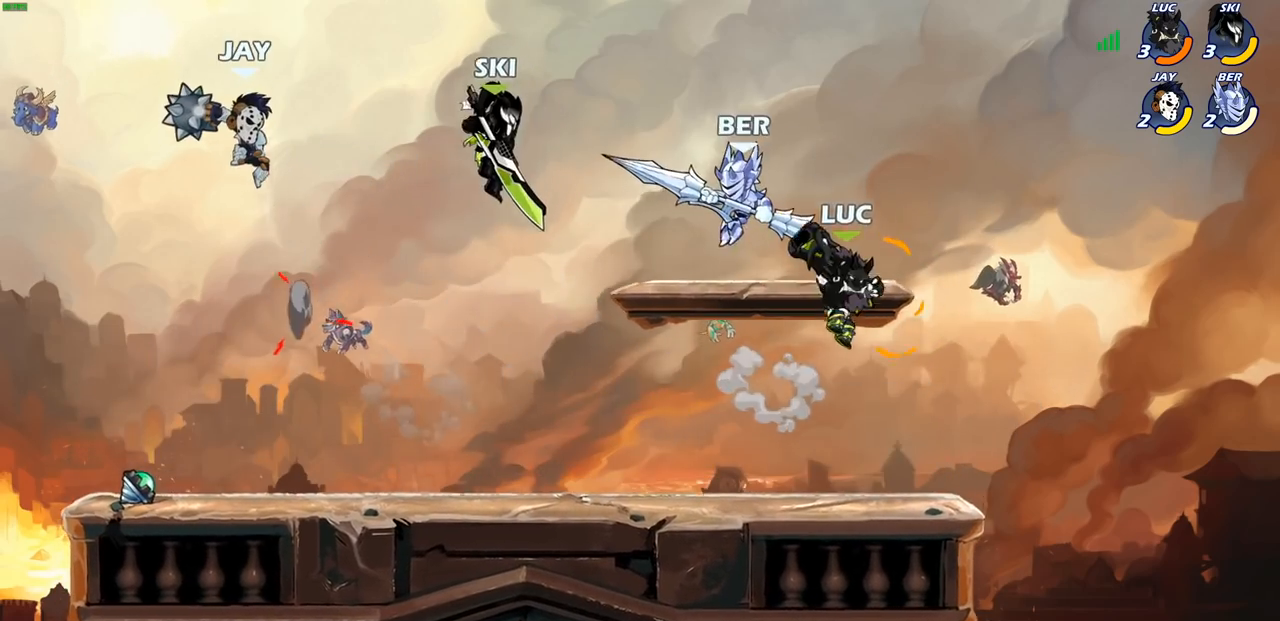
{"buttons": [], "left_stick": "right", "right_stick": "center", "events": [[67, "left_stick", "down"], [167, "left_stick", "down-left"], [317, "left_stick", "up"], [383, "left_stick", "right"]]}
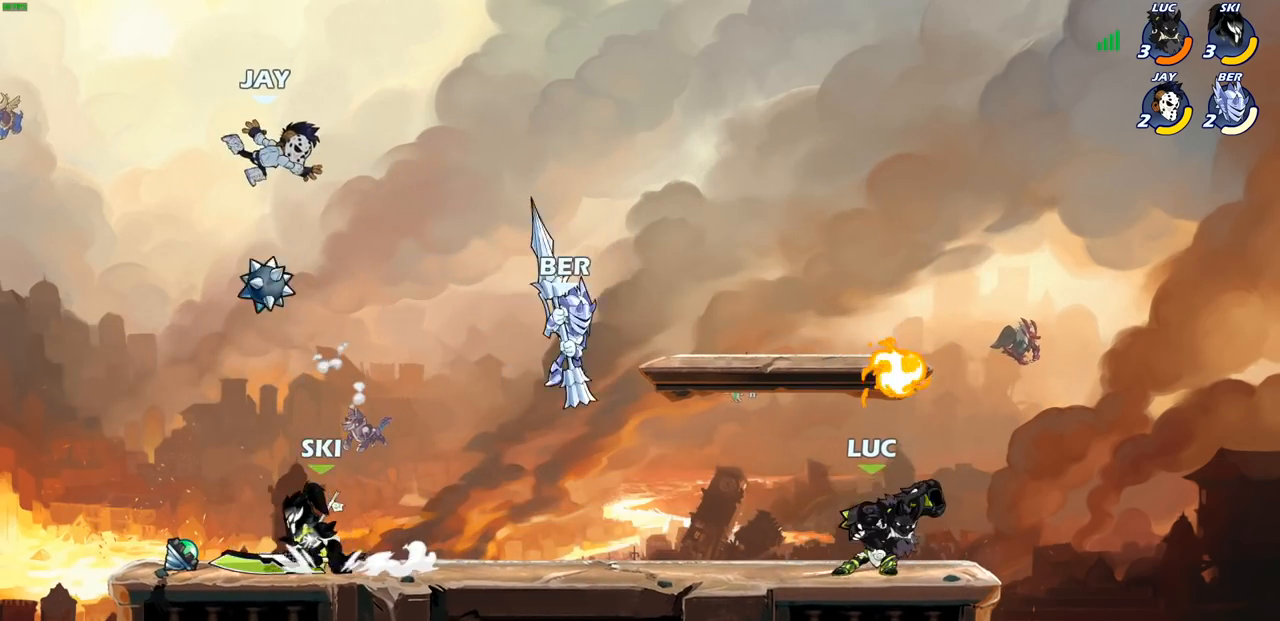
{"buttons": [], "left_stick": "center", "right_stick": "center", "events": [[67, "left_stick", "down-left"], [167, "CIRCLE", "down"], [367, "CIRCLE", "up"], [367, "left_stick", "center"]]}
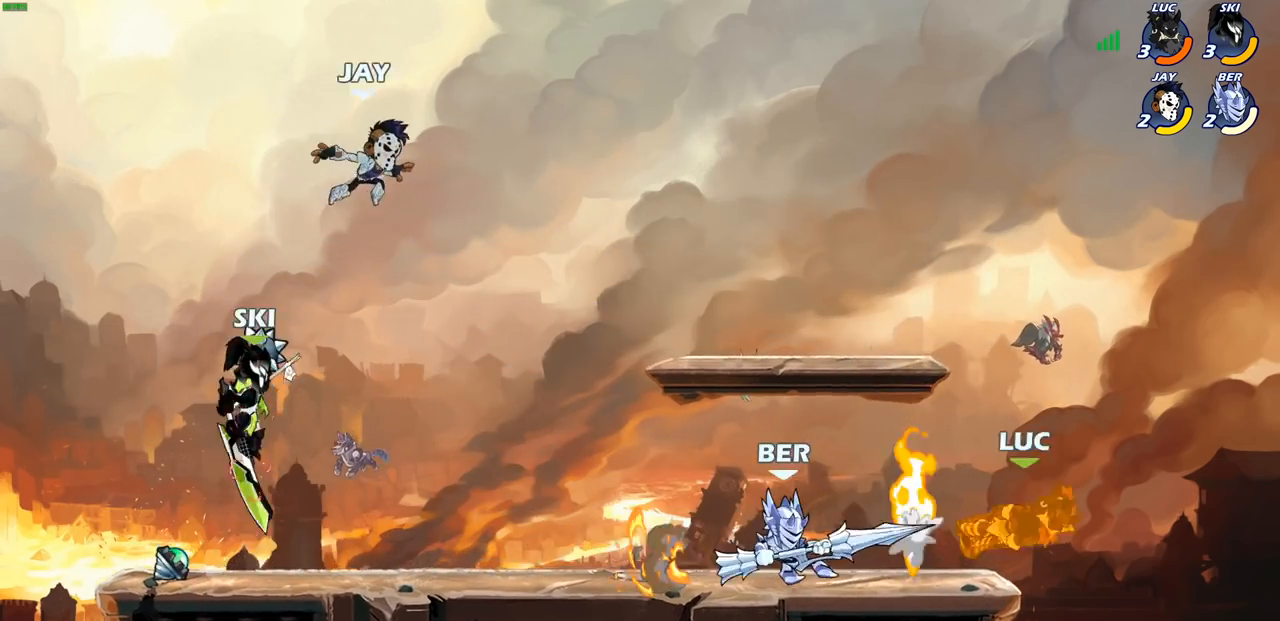
{"buttons": ["SQUARE", "R1", "R2"], "left_stick": "left", "right_stick": "center", "events": [[417, "left_stick", "left"], [450, "R1", "down"], [450, "R2", "down"], [500, "SQUARE", "down"]]}
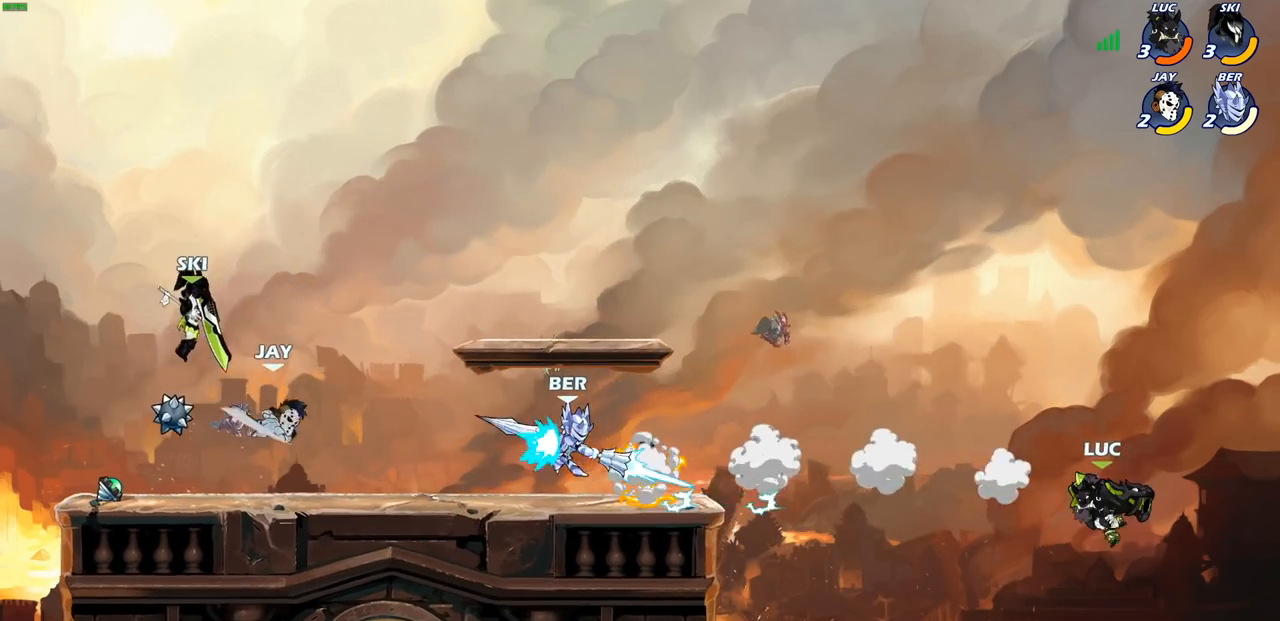
{"buttons": [], "left_stick": "center", "right_stick": "center", "events": [[33, "R1", "up"], [100, "SQUARE", "up"], [117, "R2", "up"], [150, "left_stick", "center"]]}
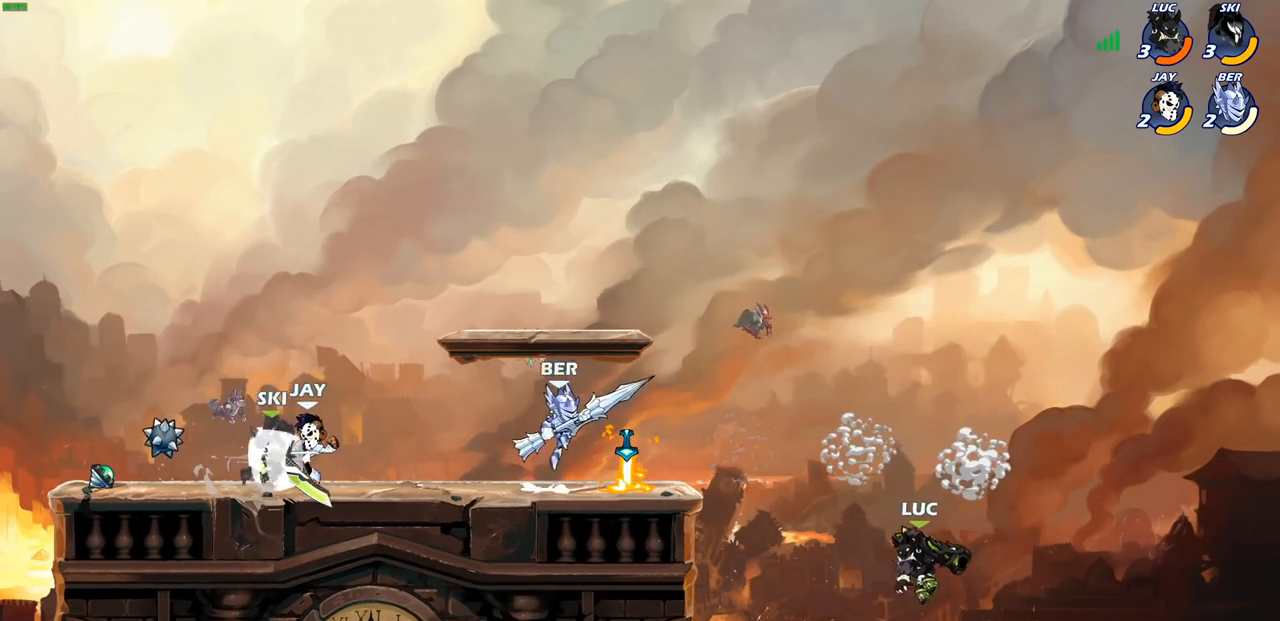
{"buttons": [], "left_stick": "center", "right_stick": "center", "events": [[117, "CIRCLE", "down"], [250, "CIRCLE", "up"]]}
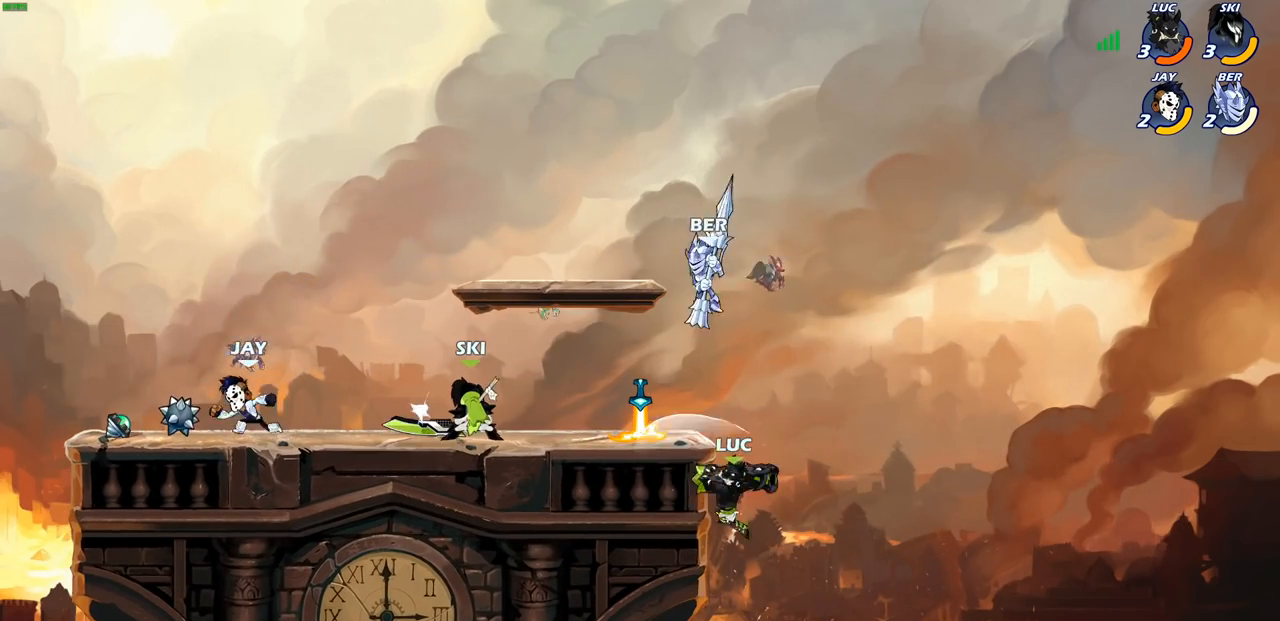
{"buttons": ["CROSS"], "left_stick": "right", "right_stick": "center", "events": [[17, "left_stick", "left"], [267, "left_stick", "right"], [400, "CROSS", "down"]]}
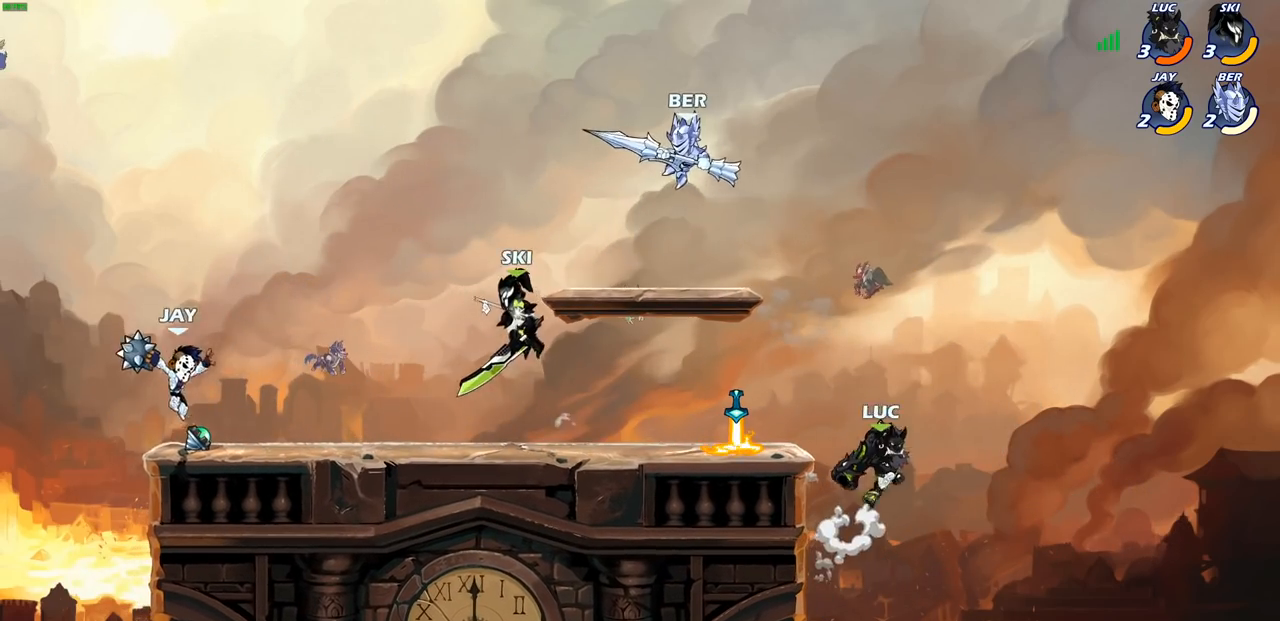
{"buttons": [], "left_stick": "left", "right_stick": "center", "events": [[33, "CROSS", "up"], [67, "left_stick", "up-left"], [133, "CROSS", "down"], [367, "CROSS", "up"], [467, "left_stick", "left"]]}
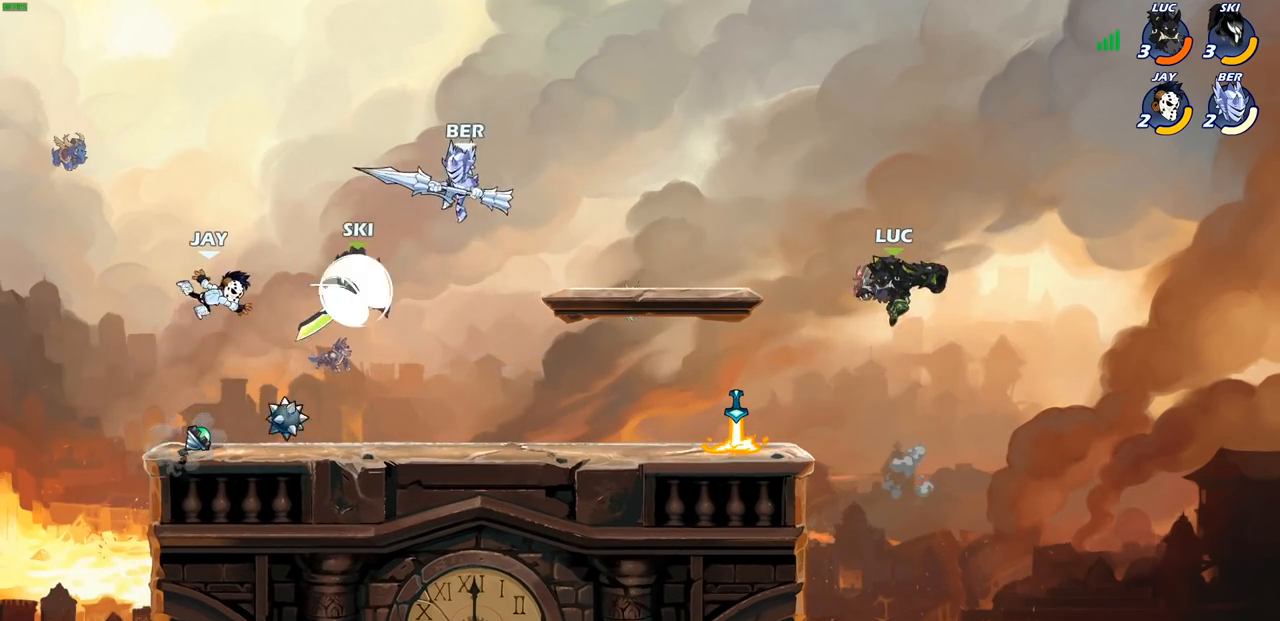
{"buttons": [], "left_stick": "center", "right_stick": "center", "events": [[200, "R1", "down"], [267, "R1", "up"], [267, "left_stick", "center"]]}
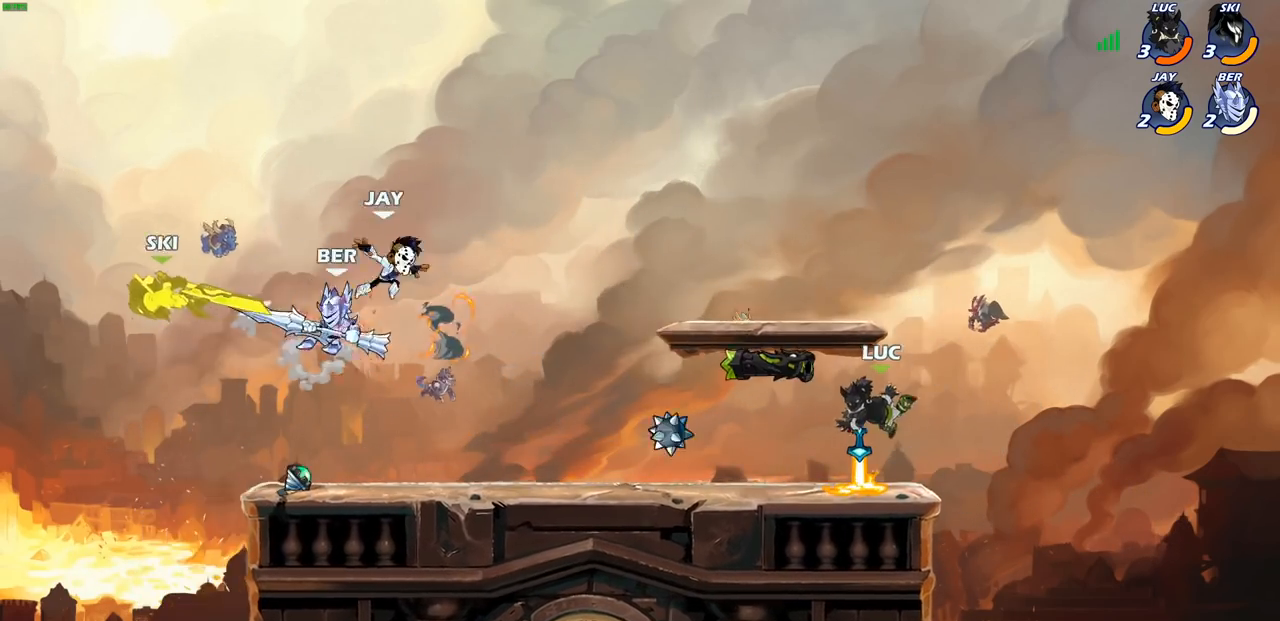
{"buttons": [], "left_stick": "down-left", "right_stick": "center", "events": [[83, "left_stick", "up-right"], [150, "R1", "down"], [167, "CROSS", "down"], [267, "CROSS", "up"], [267, "R1", "up"], [267, "left_stick", "up-left"], [333, "left_stick", "left"], [450, "left_stick", "down-left"]]}
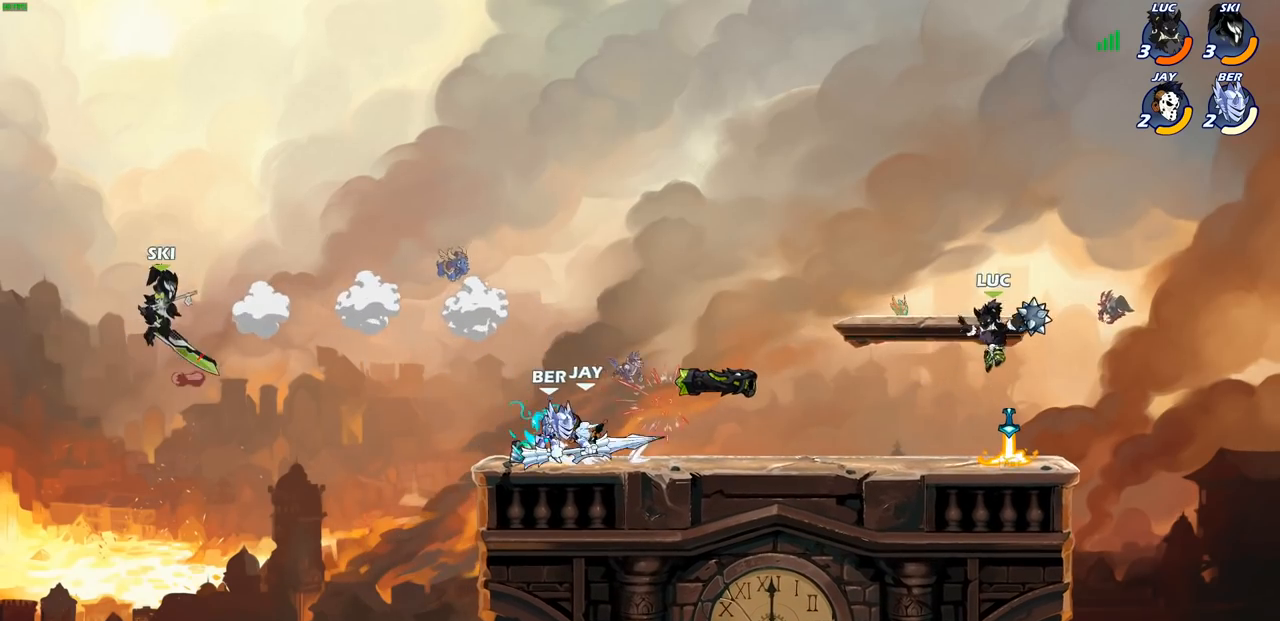
{"buttons": ["R1", "R2"], "left_stick": "right", "right_stick": "center", "events": [[300, "R1", "down"], [300, "R2", "down"], [417, "left_stick", "right"]]}
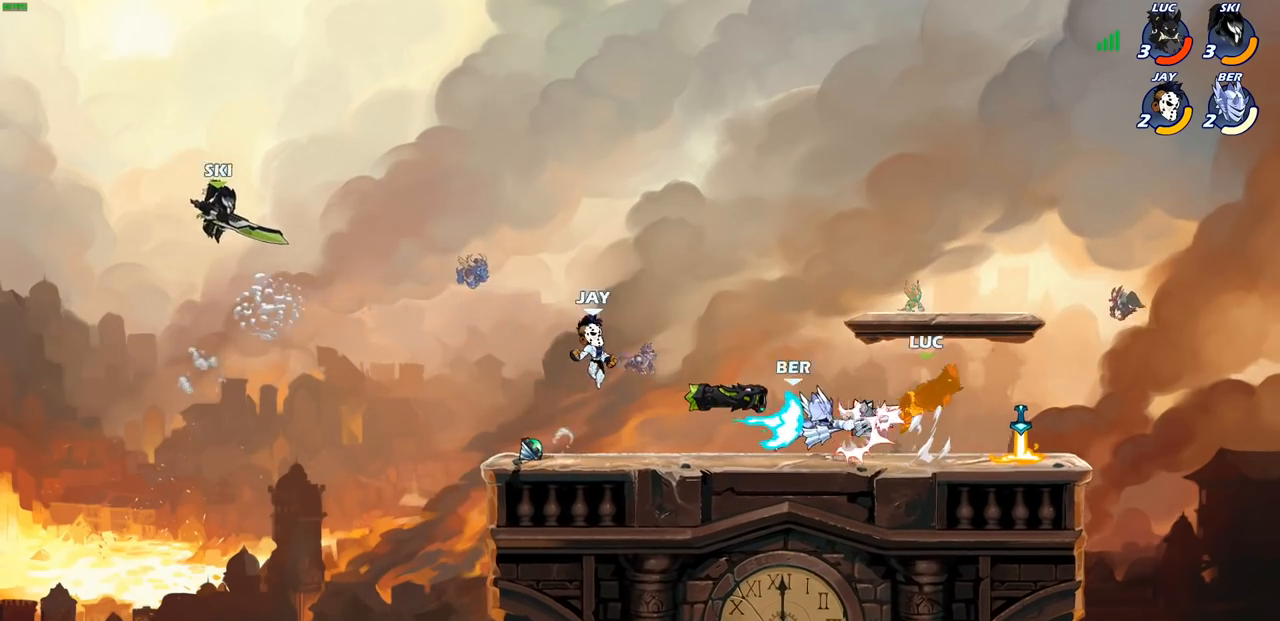
{"buttons": ["R1", "R2"], "left_stick": "left", "right_stick": "center", "events": [[150, "R1", "up"], [167, "R2", "up"], [217, "left_stick", "left"], [283, "R2", "down"], [317, "R1", "down"], [367, "R1", "up"], [400, "R2", "up"], [500, "R1", "down"], [500, "R2", "down"]]}